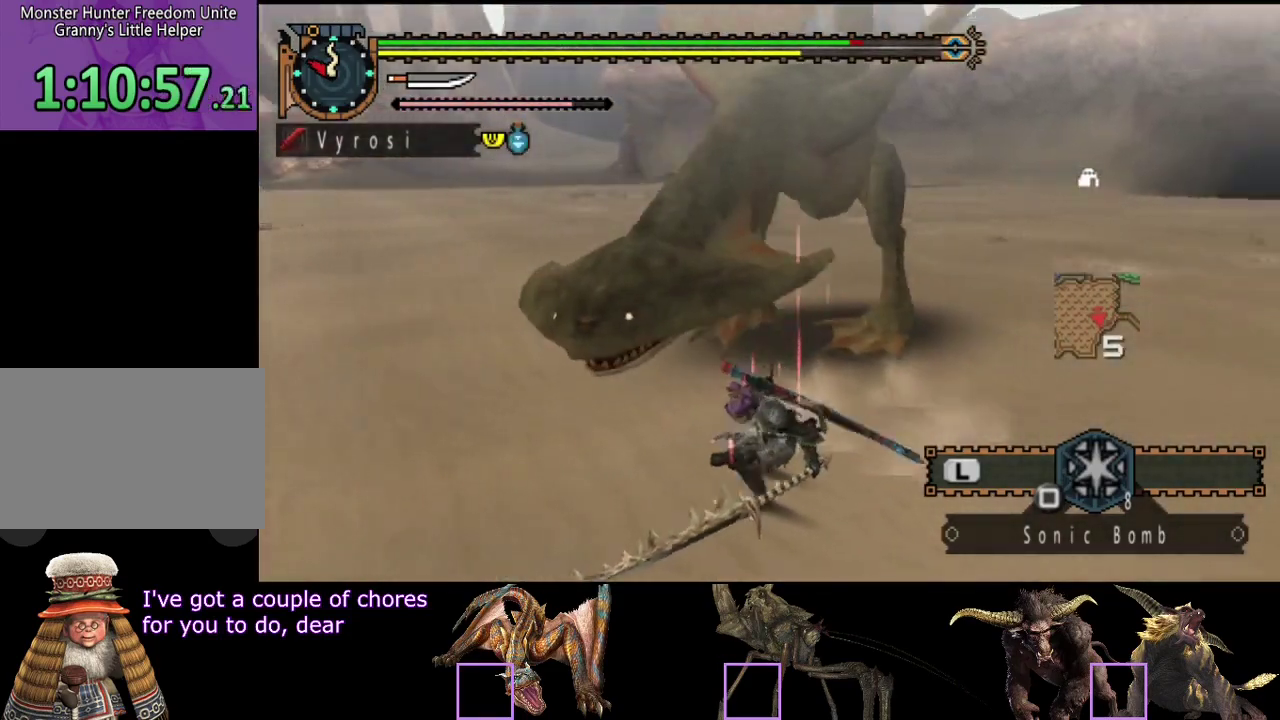
Gameplay with a controller (PlayStation layout); each line is a JSON object with the inputs held at the frame after it. "events" lists button and stick changes between this image and that frame as [ms after this image, input, new state], when the widget could be followed in between. Not read: L3 R3.
{"buttons": [], "left_stick": "down-left", "right_stick": "right", "events": [[467, "right_stick", "right"]]}
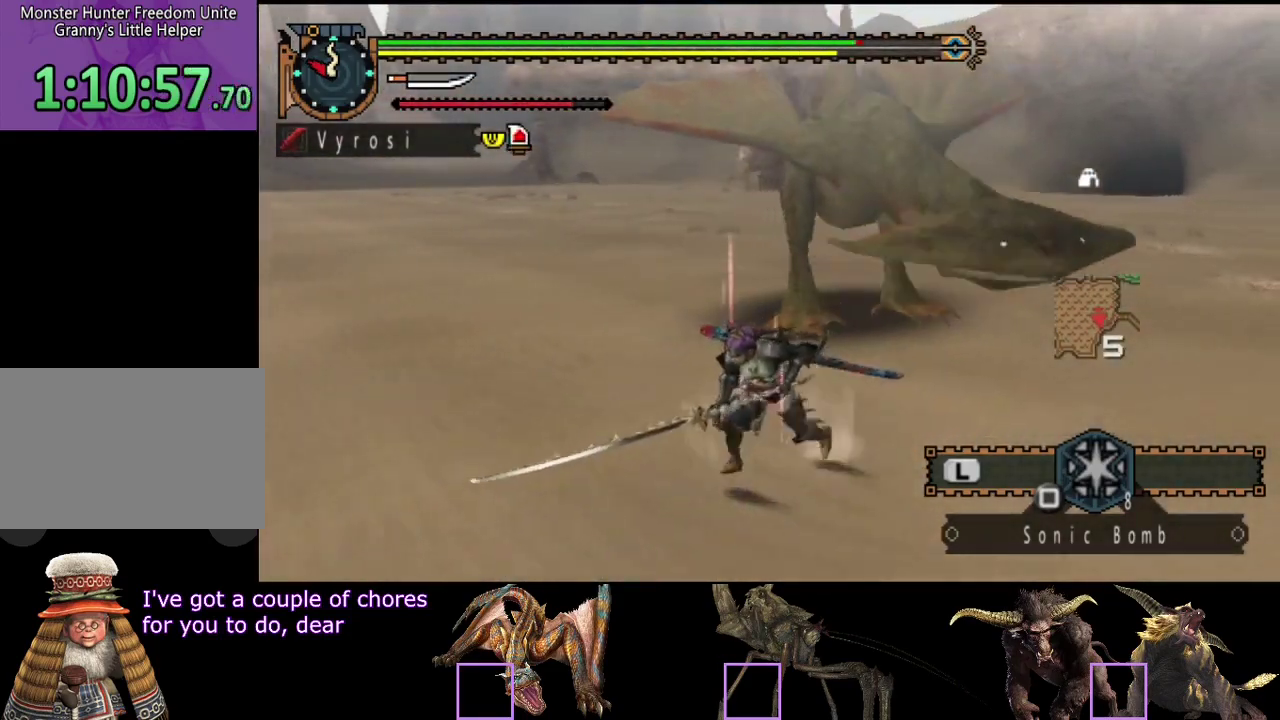
{"buttons": [], "left_stick": "down-left", "right_stick": "center", "events": [[100, "right_stick", "center"]]}
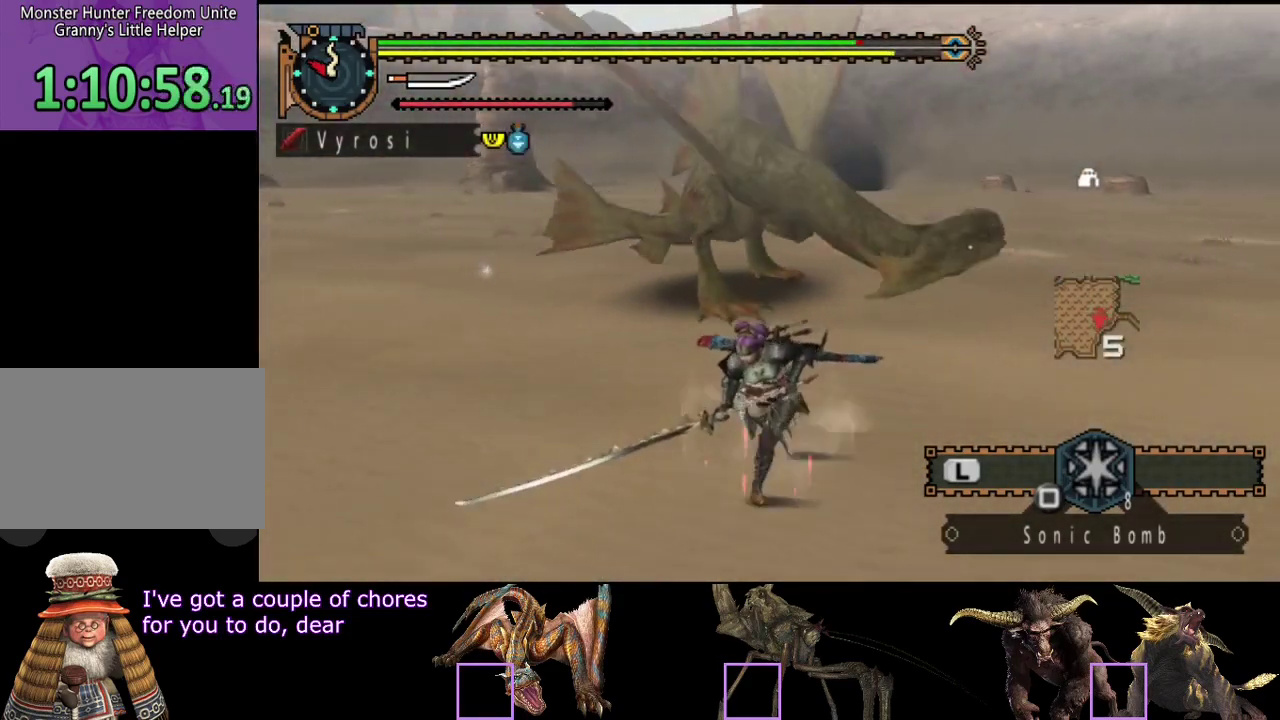
{"buttons": [], "left_stick": "up-left", "right_stick": "center", "events": [[183, "right_stick", "right"], [217, "left_stick", "left"], [383, "left_stick", "up-left"], [383, "right_stick", "center"]]}
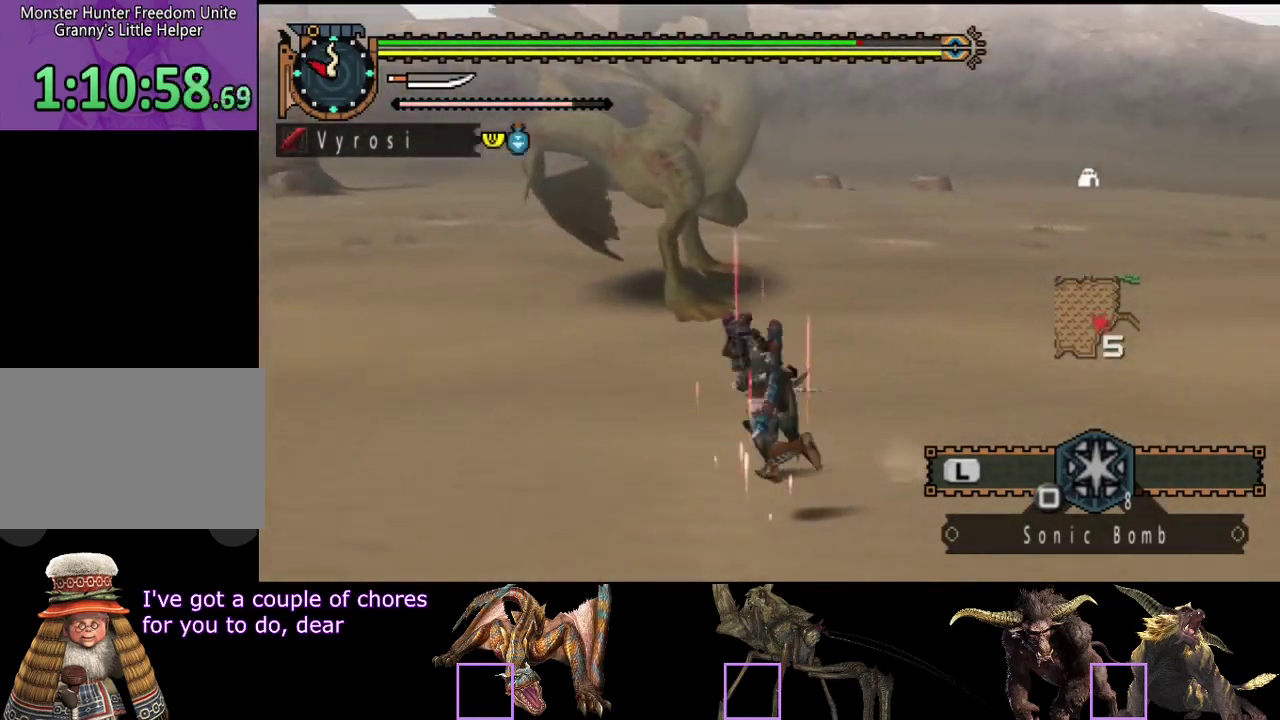
{"buttons": [], "left_stick": "up", "right_stick": "down-right", "events": [[17, "left_stick", "up"], [117, "TRIANGLE", "down"], [217, "TRIANGLE", "up"], [383, "right_stick", "down-right"]]}
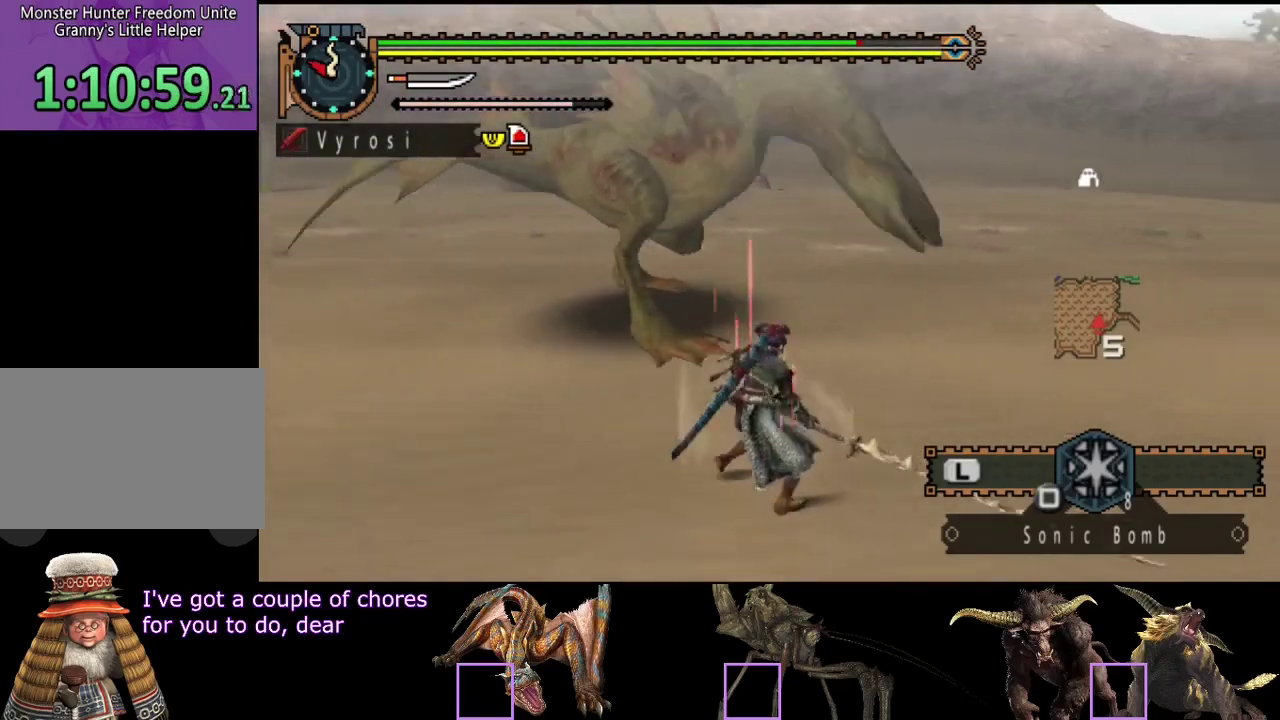
{"buttons": ["R2"], "left_stick": "up-right", "right_stick": "center", "events": [[17, "left_stick", "up-right"], [17, "right_stick", "center"], [283, "R2", "down"], [383, "R2", "up"], [433, "R2", "down"]]}
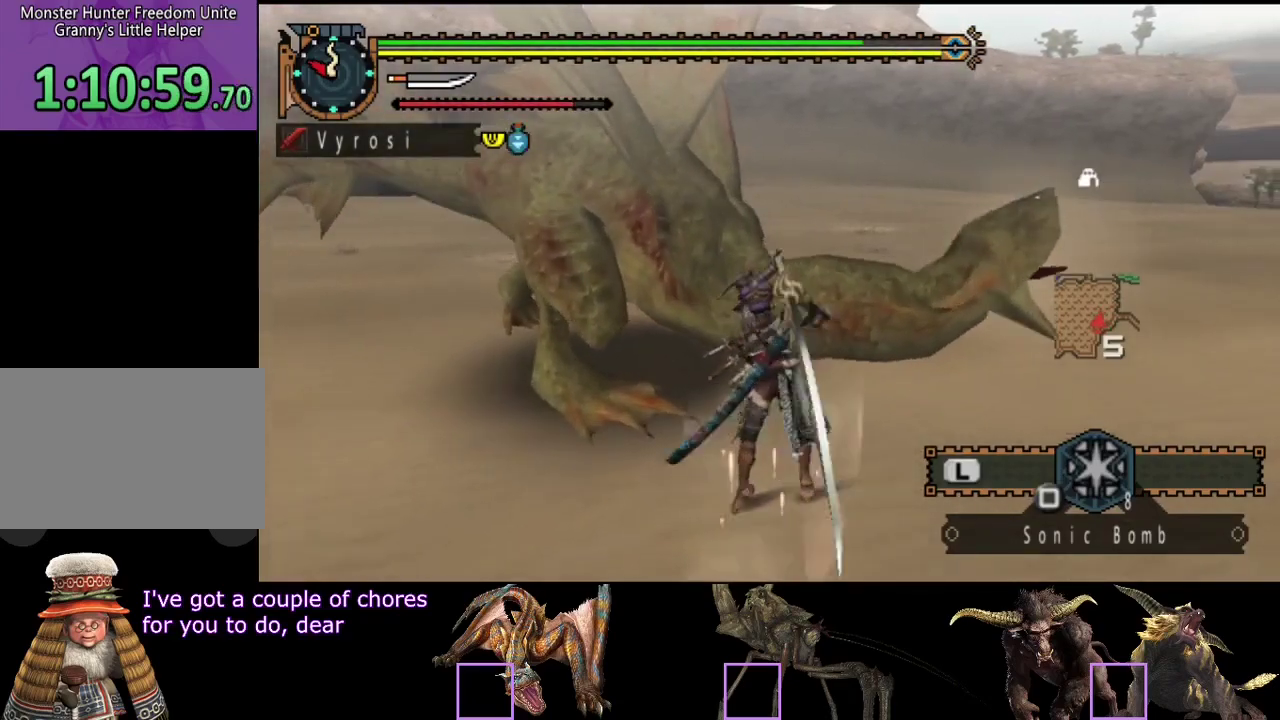
{"buttons": [], "left_stick": "right", "right_stick": "center", "events": [[50, "R2", "up"], [100, "R2", "down"], [167, "R2", "up"], [233, "left_stick", "right"], [267, "R2", "down"], [333, "R2", "up"], [400, "R2", "down"], [500, "R2", "up"]]}
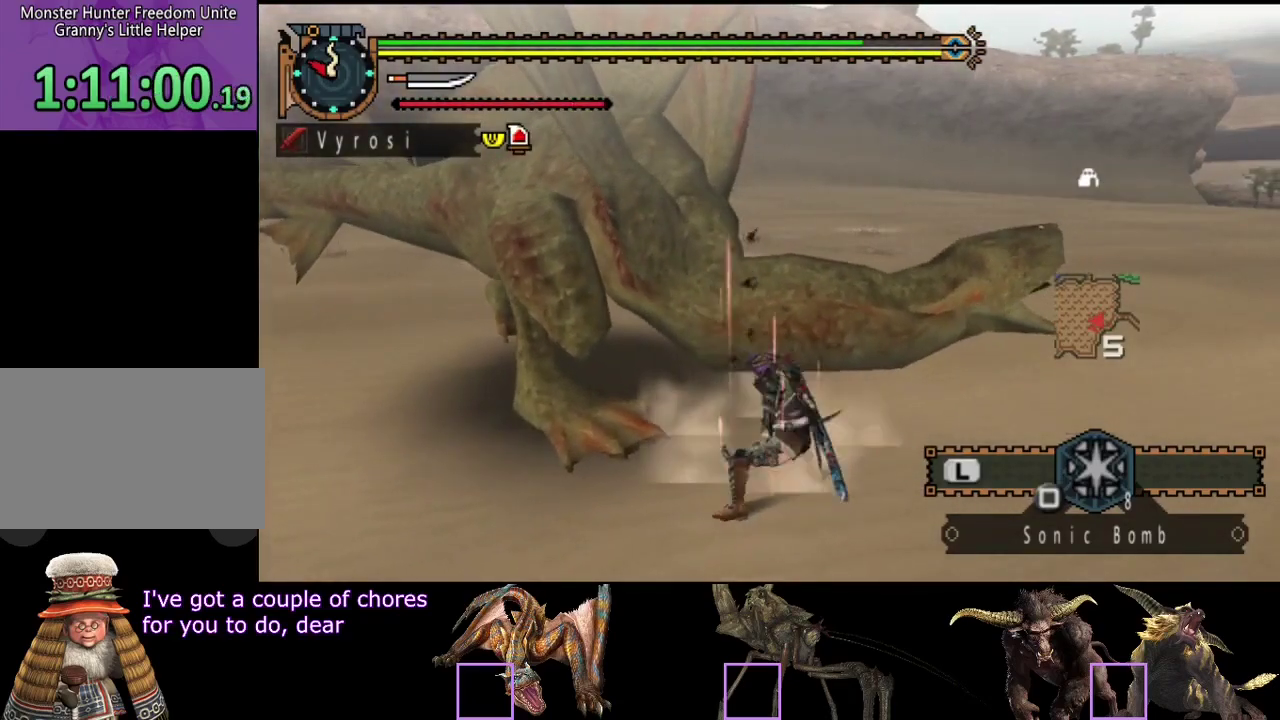
{"buttons": [], "left_stick": "center", "right_stick": "center", "events": [[67, "R2", "down"], [167, "R2", "up"], [267, "TRIANGLE", "down"], [367, "TRIANGLE", "up"], [433, "TRIANGLE", "down"], [433, "left_stick", "center"], [500, "TRIANGLE", "up"]]}
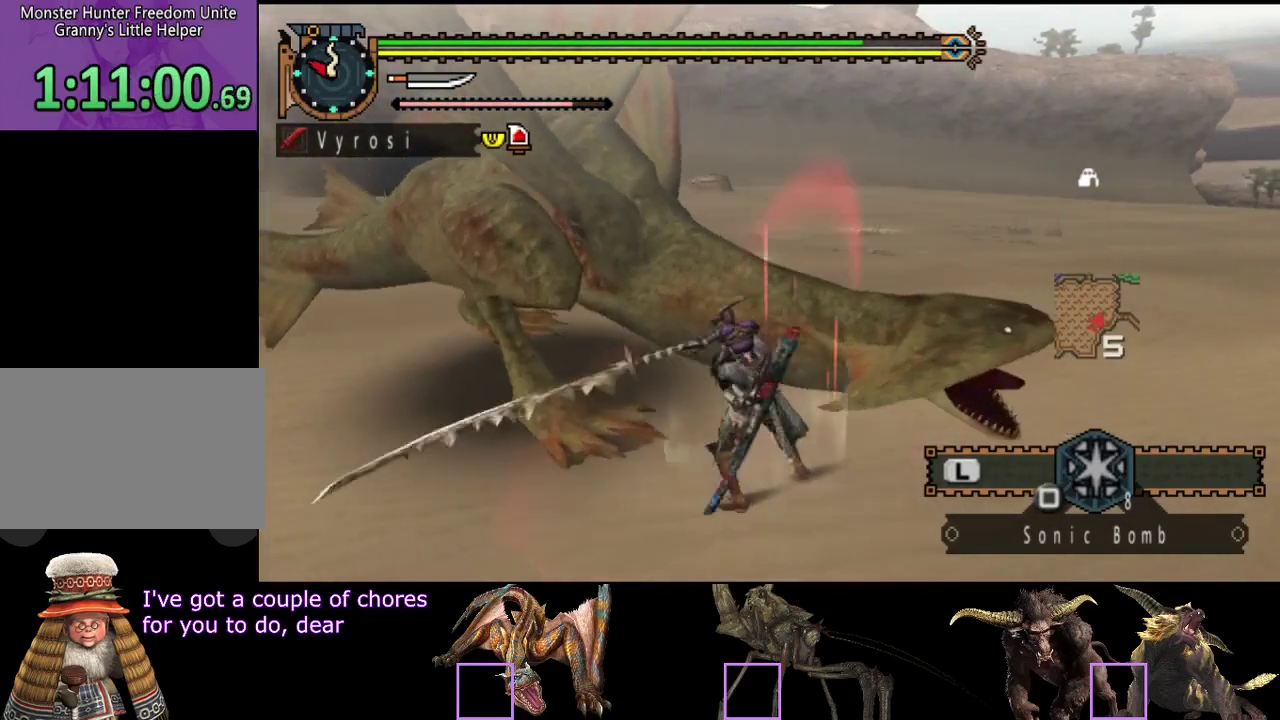
{"buttons": ["TRIANGLE"], "left_stick": "center", "right_stick": "center", "events": [[67, "TRIANGLE", "down"], [117, "TRIANGLE", "up"], [200, "TRIANGLE", "down"], [250, "TRIANGLE", "up"], [317, "TRIANGLE", "down"]]}
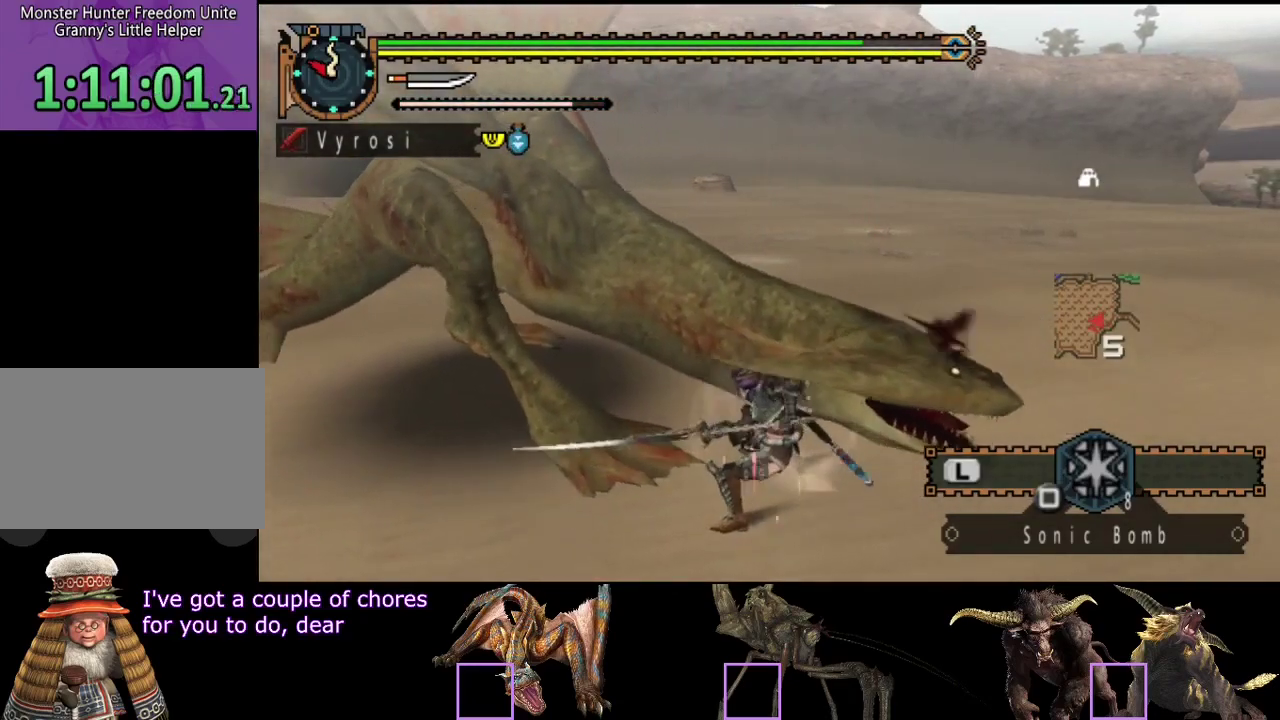
{"buttons": ["R2"], "left_stick": "center", "right_stick": "center", "events": [[50, "TRIANGLE", "up"], [117, "R2", "down"], [217, "R2", "up"], [283, "R2", "down"], [350, "R2", "up"], [450, "R2", "down"]]}
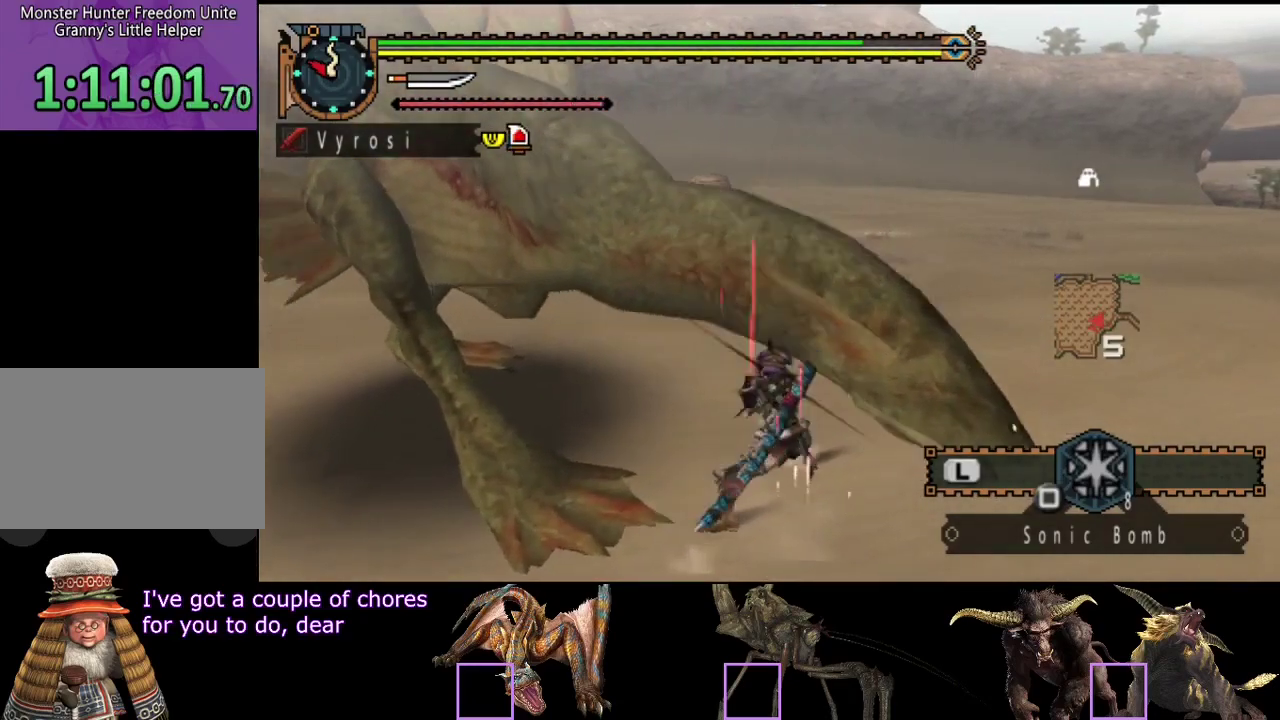
{"buttons": [], "left_stick": "center", "right_stick": "center", "events": [[17, "R2", "up"], [67, "R2", "down"], [167, "R2", "up"], [333, "CIRCLE", "down"], [333, "TRIANGLE", "down"], [467, "CIRCLE", "up"], [467, "TRIANGLE", "up"]]}
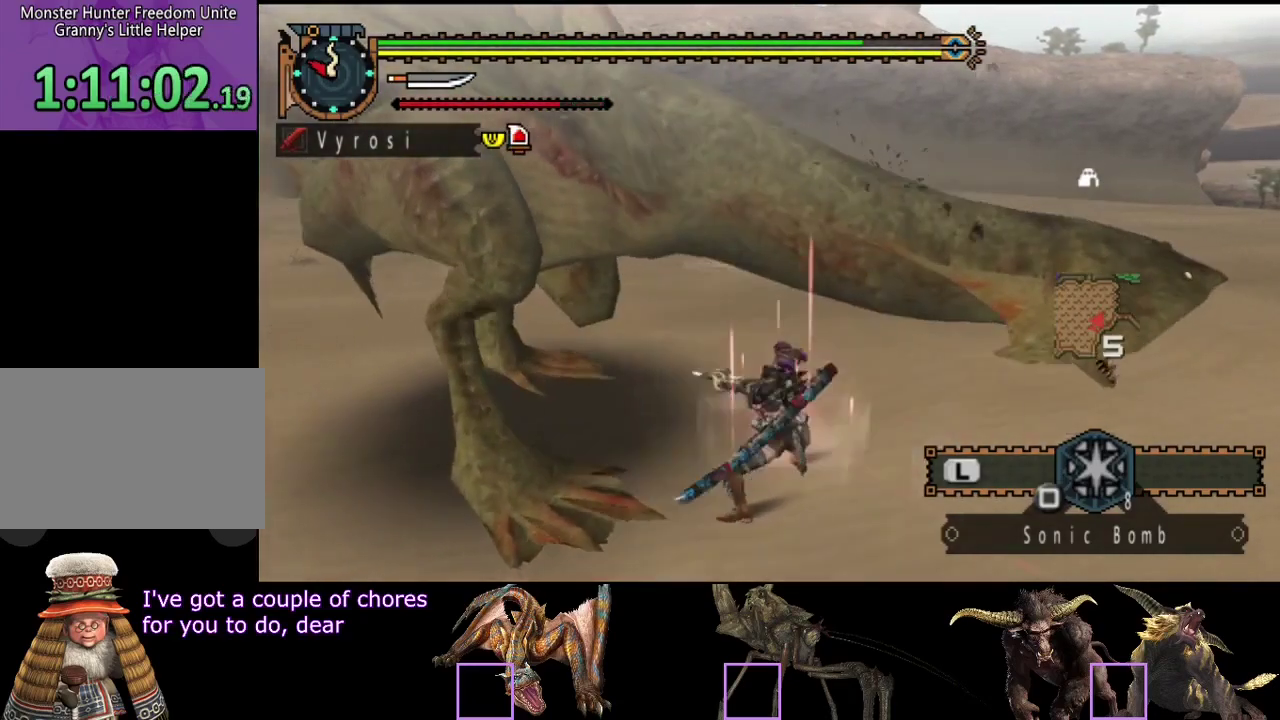
{"buttons": ["CIRCLE", "TRIANGLE"], "left_stick": "center", "right_stick": "center", "events": [[33, "CIRCLE", "down"], [33, "TRIANGLE", "down"], [100, "TRIANGLE", "up"], [267, "CIRCLE", "up"], [333, "CIRCLE", "down"], [333, "TRIANGLE", "down"], [400, "TRIANGLE", "up"], [467, "TRIANGLE", "down"]]}
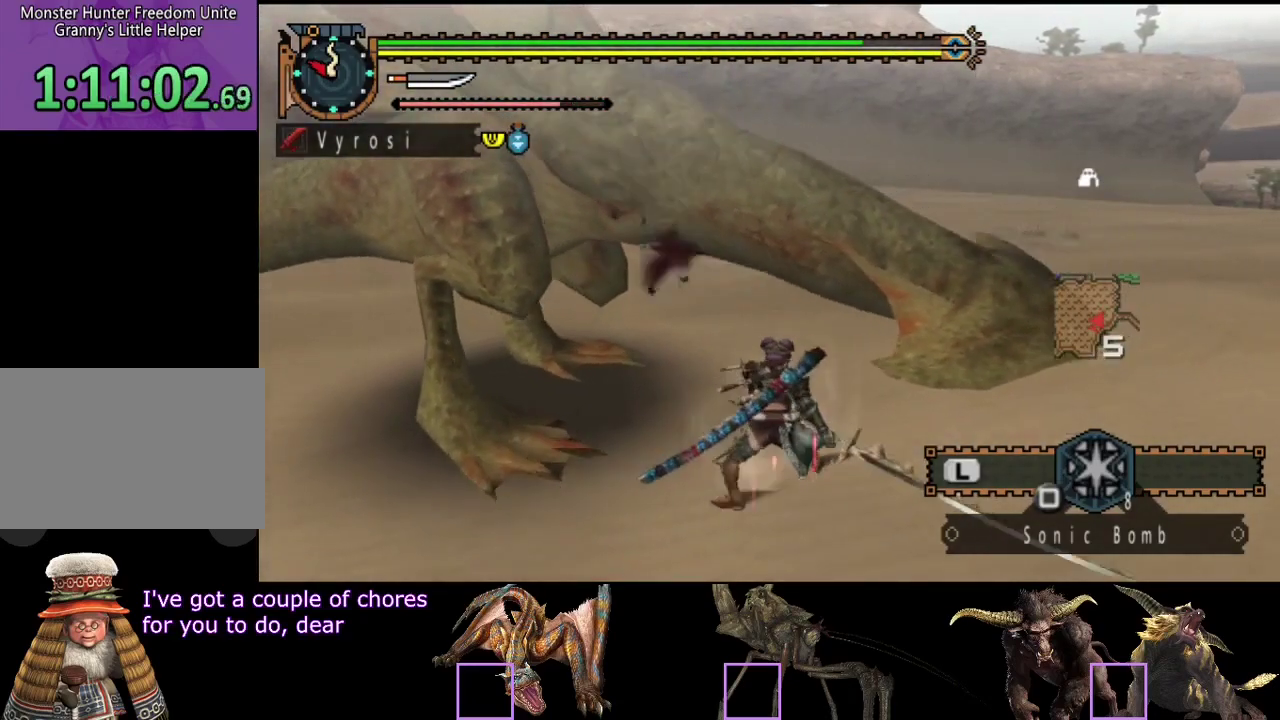
{"buttons": [], "left_stick": "center", "right_stick": "center", "events": [[67, "TRIANGLE", "up"], [200, "CIRCLE", "up"]]}
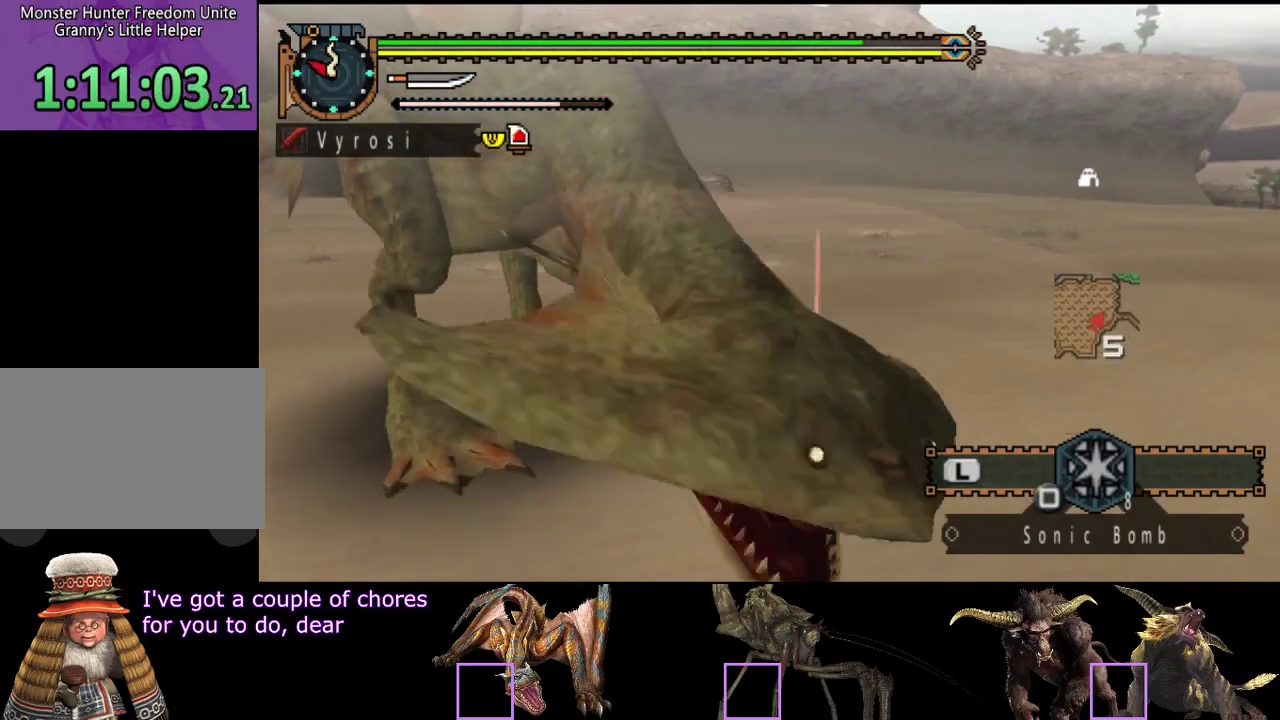
{"buttons": [], "left_stick": "center", "right_stick": "center", "events": []}
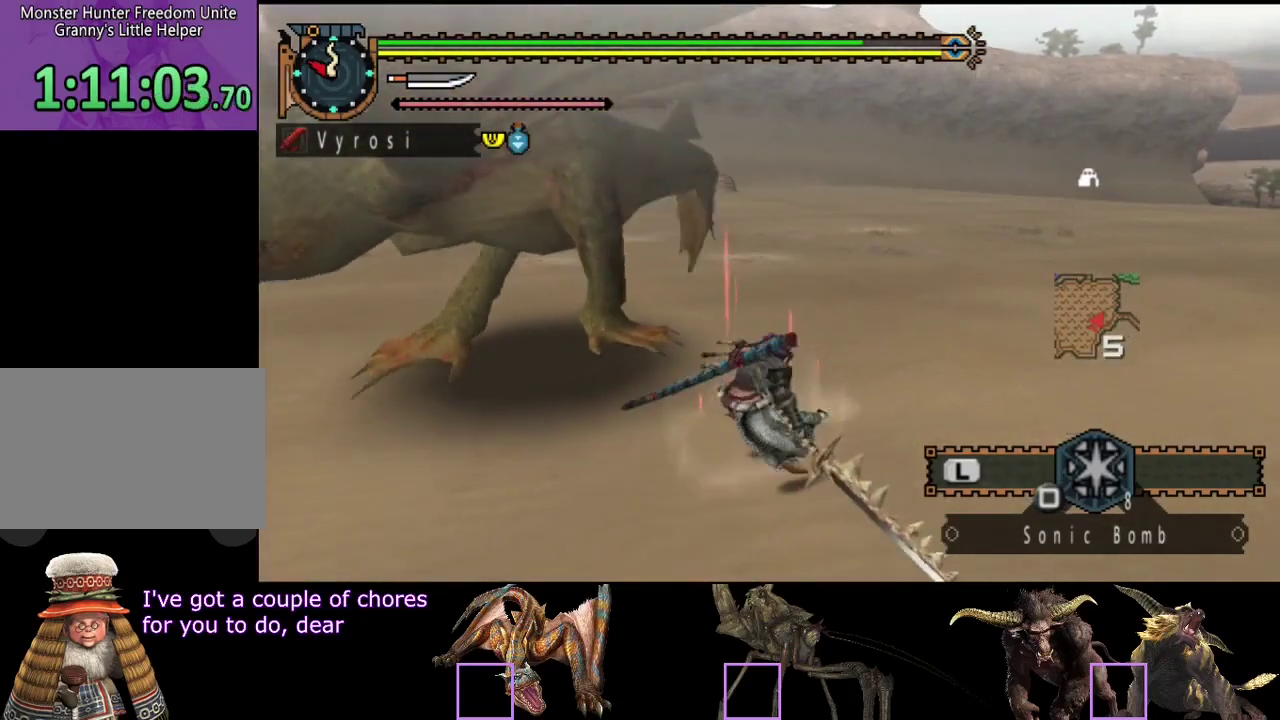
{"buttons": [], "left_stick": "right", "right_stick": "center", "events": [[217, "left_stick", "right"]]}
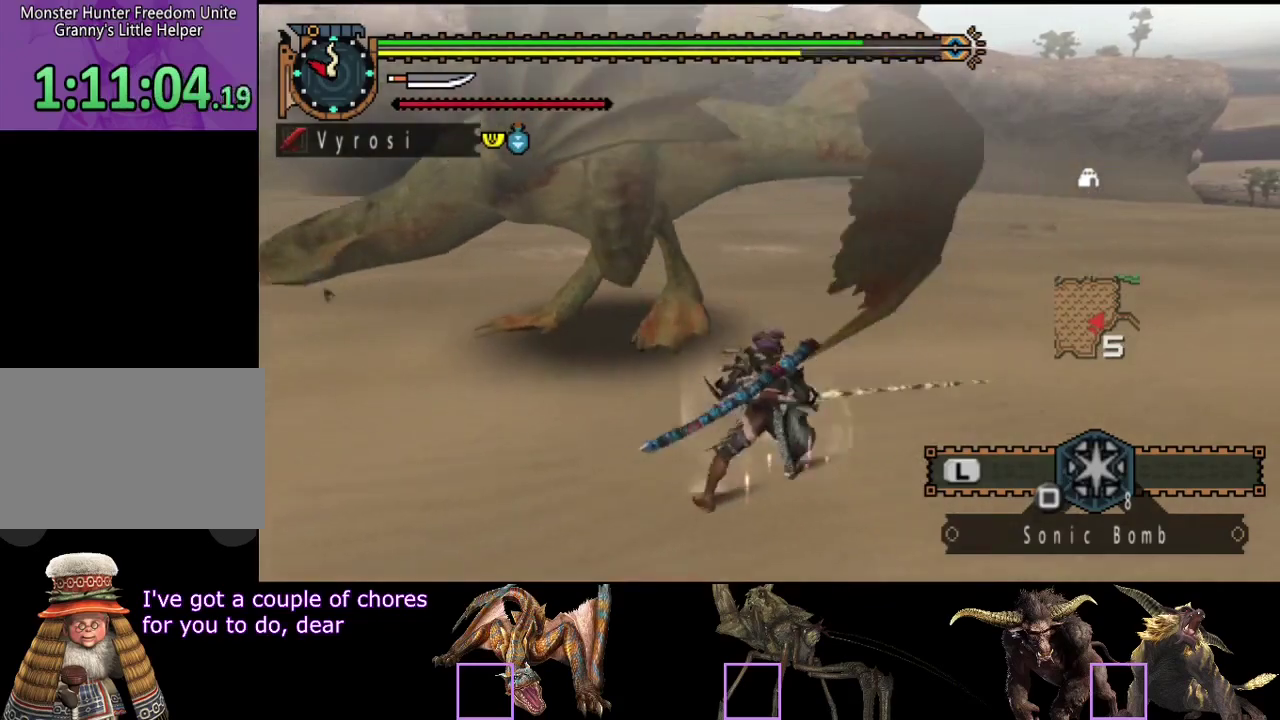
{"buttons": [], "left_stick": "right", "right_stick": "center", "events": []}
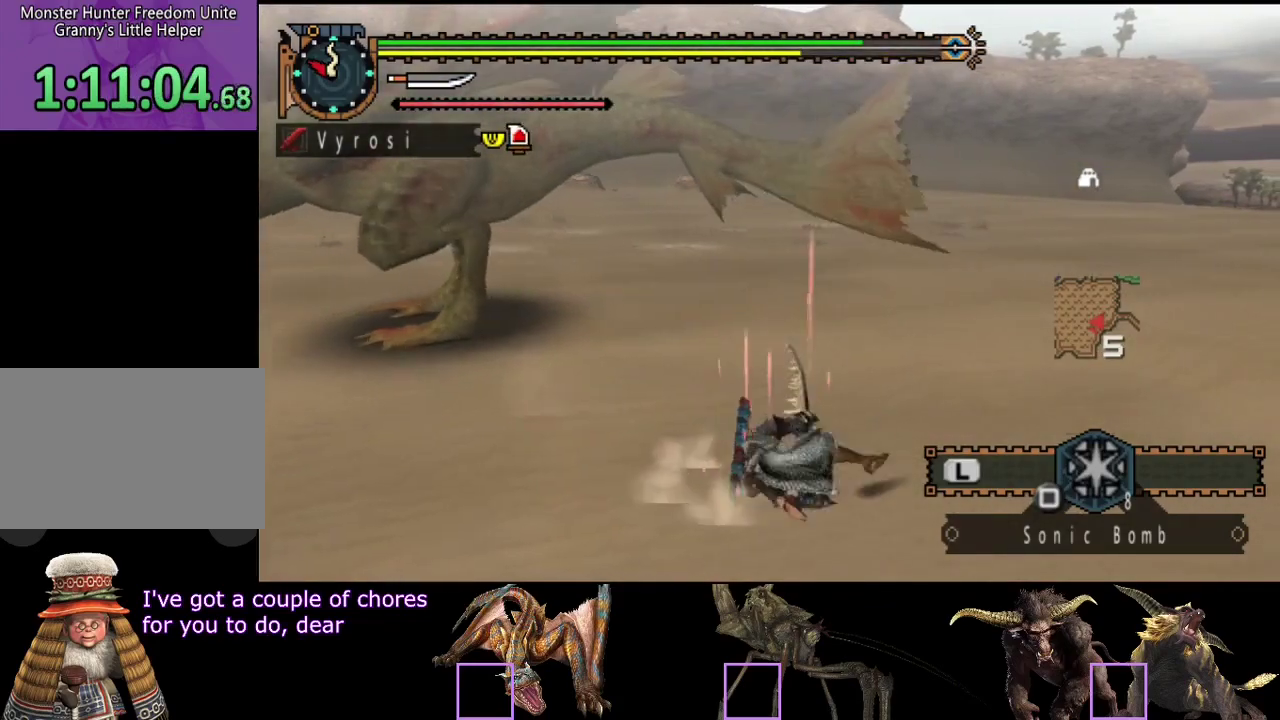
{"buttons": [], "left_stick": "right", "right_stick": "center", "events": []}
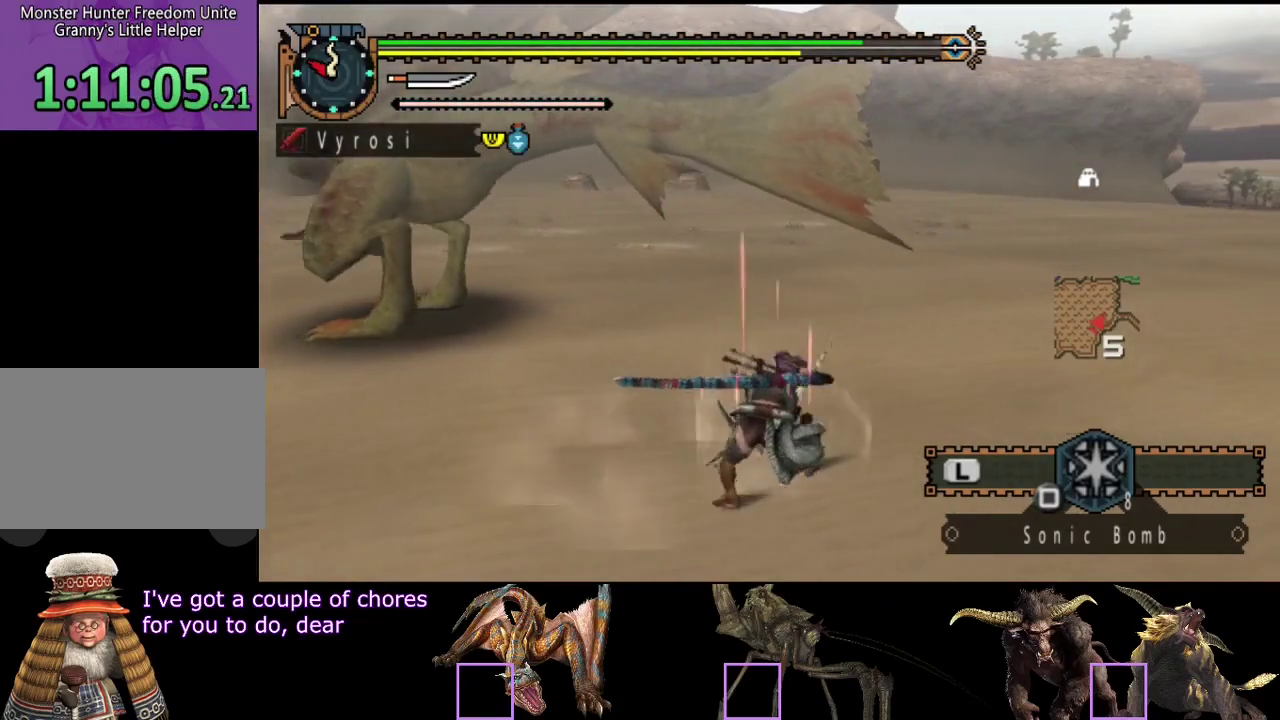
{"buttons": [], "left_stick": "up", "right_stick": "left", "events": [[367, "left_stick", "up-right"], [367, "right_stick", "left"], [467, "left_stick", "up"]]}
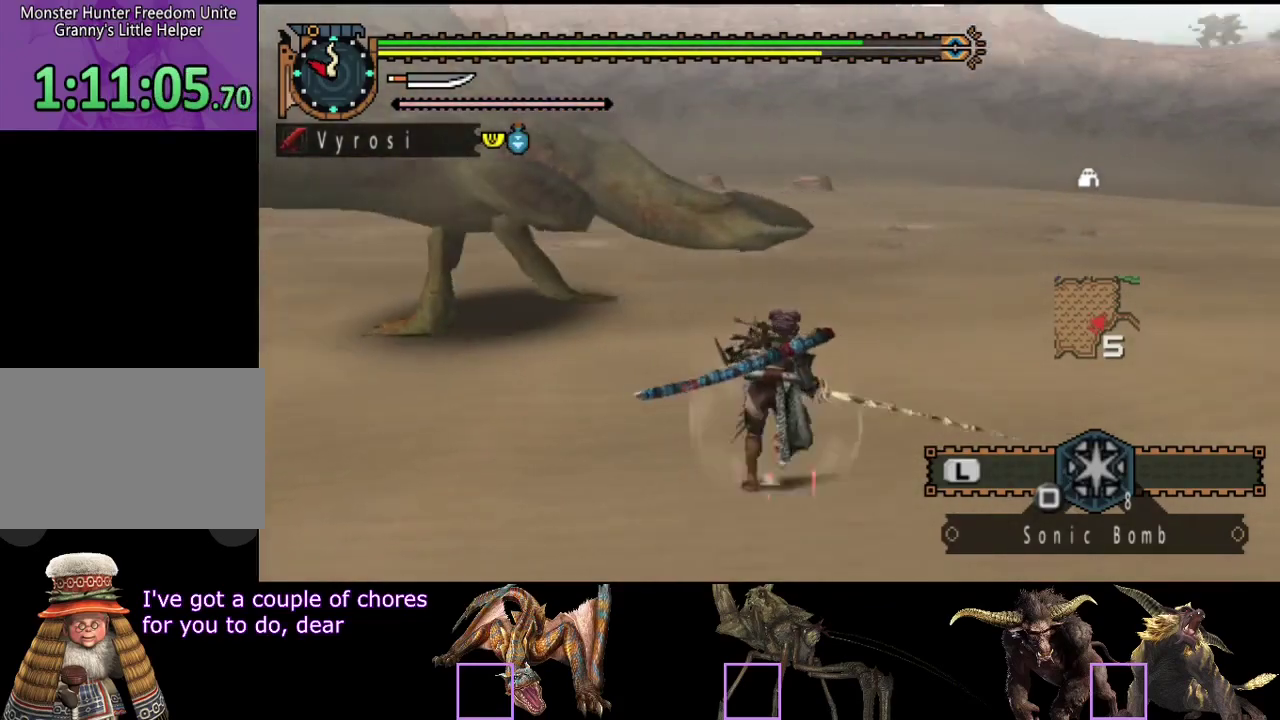
{"buttons": [], "left_stick": "left", "right_stick": "center", "events": [[67, "right_stick", "center"], [250, "left_stick", "up-left"], [383, "left_stick", "left"]]}
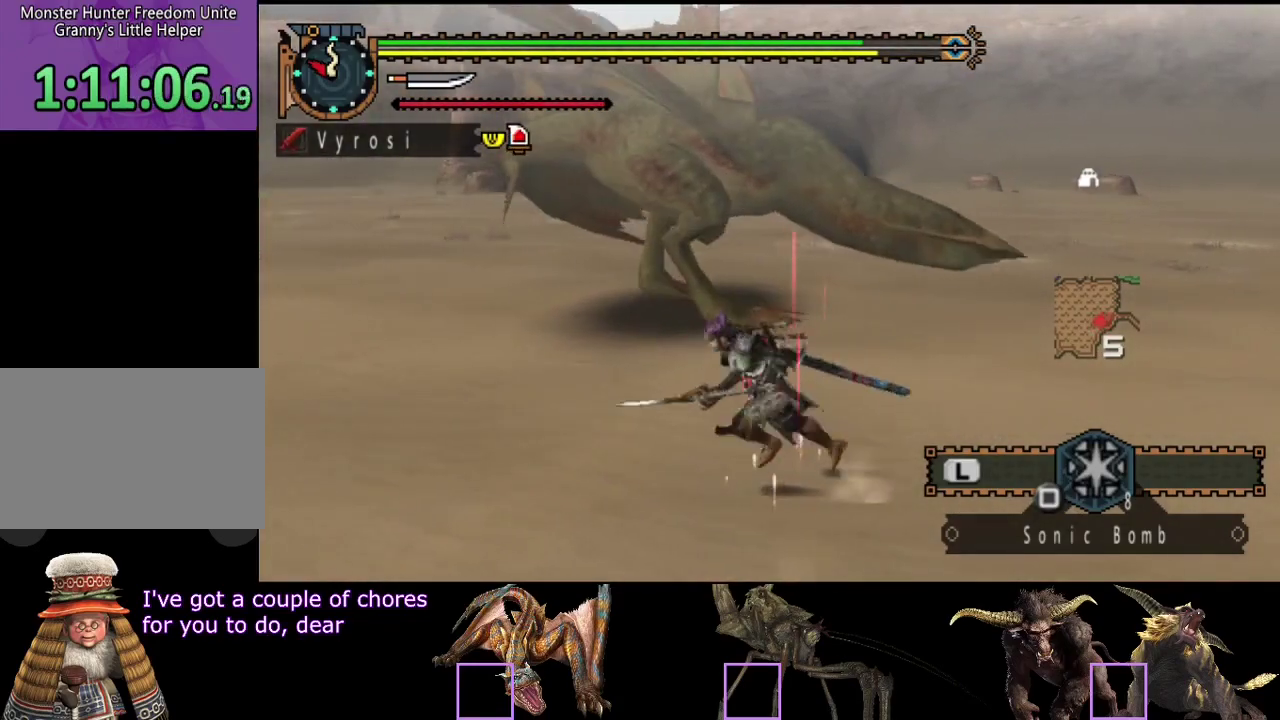
{"buttons": [], "left_stick": "down", "right_stick": "center", "events": [[17, "left_stick", "down-left"], [17, "right_stick", "right"], [150, "right_stick", "center"], [183, "left_stick", "down"]]}
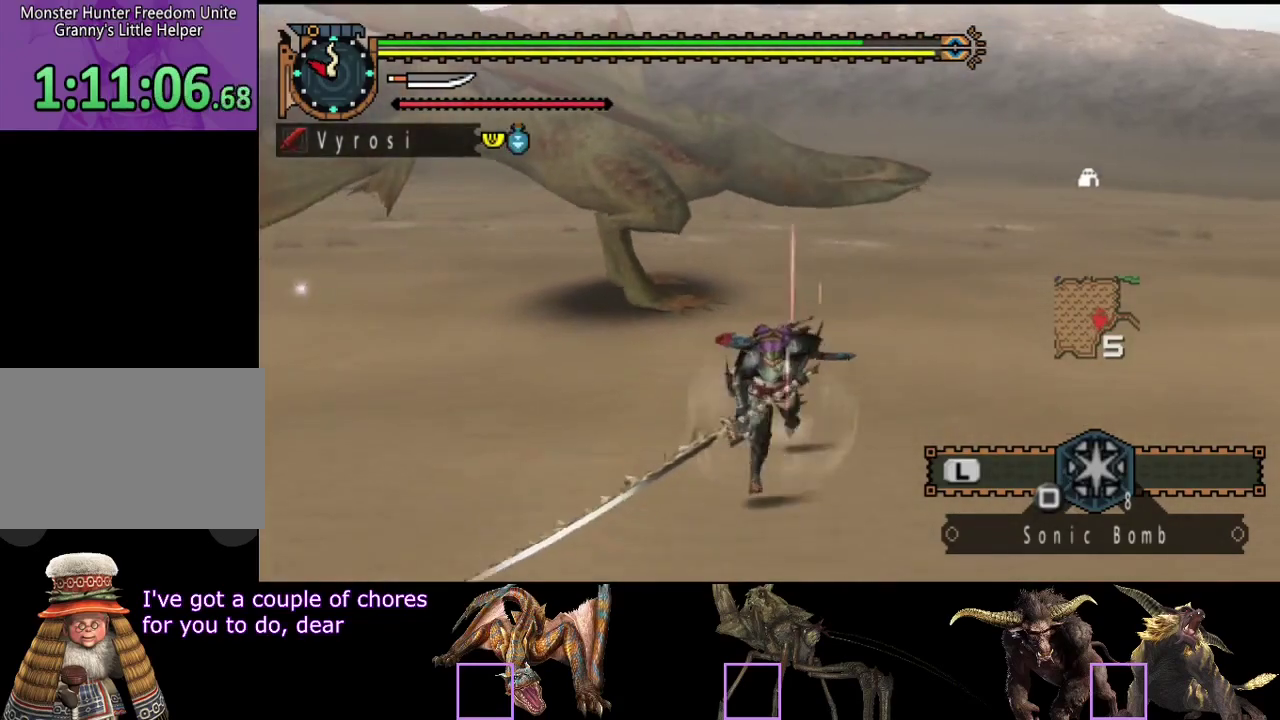
{"buttons": [], "left_stick": "left", "right_stick": "right", "events": [[17, "left_stick", "down-left"], [450, "right_stick", "right"], [483, "left_stick", "left"]]}
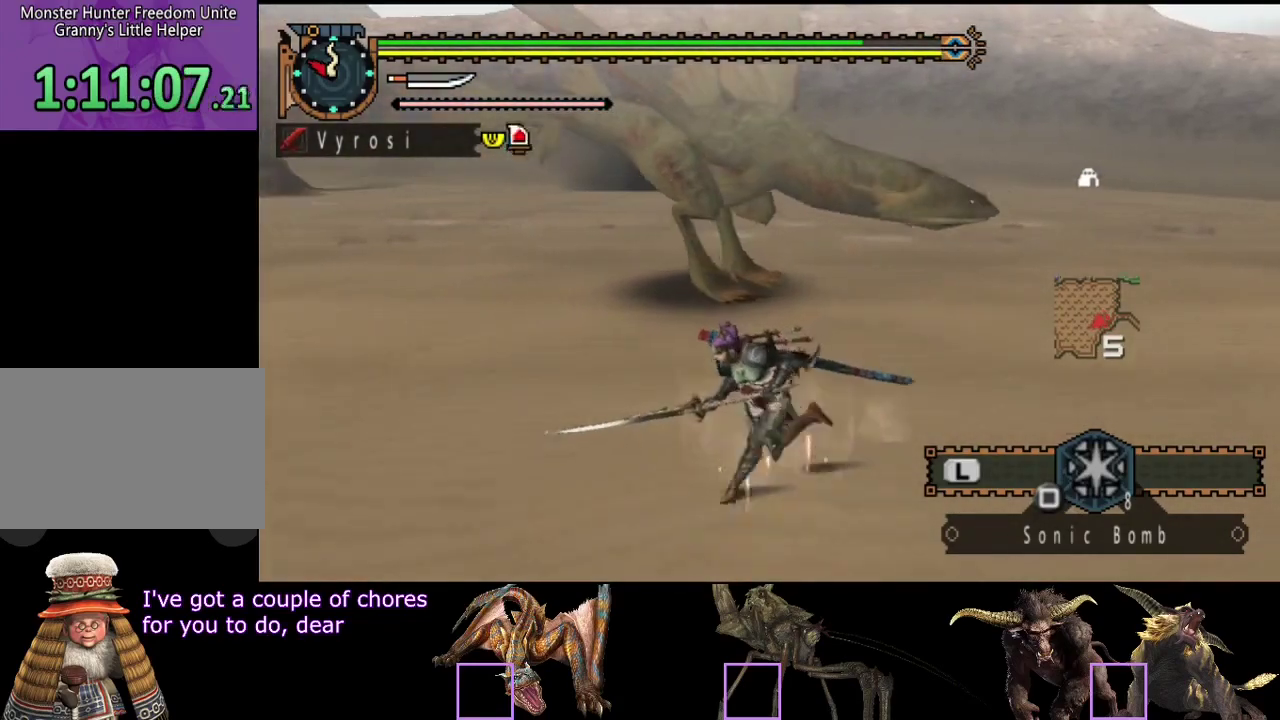
{"buttons": [], "left_stick": "left", "right_stick": "center", "events": [[83, "right_stick", "center"], [317, "right_stick", "right"], [467, "right_stick", "center"]]}
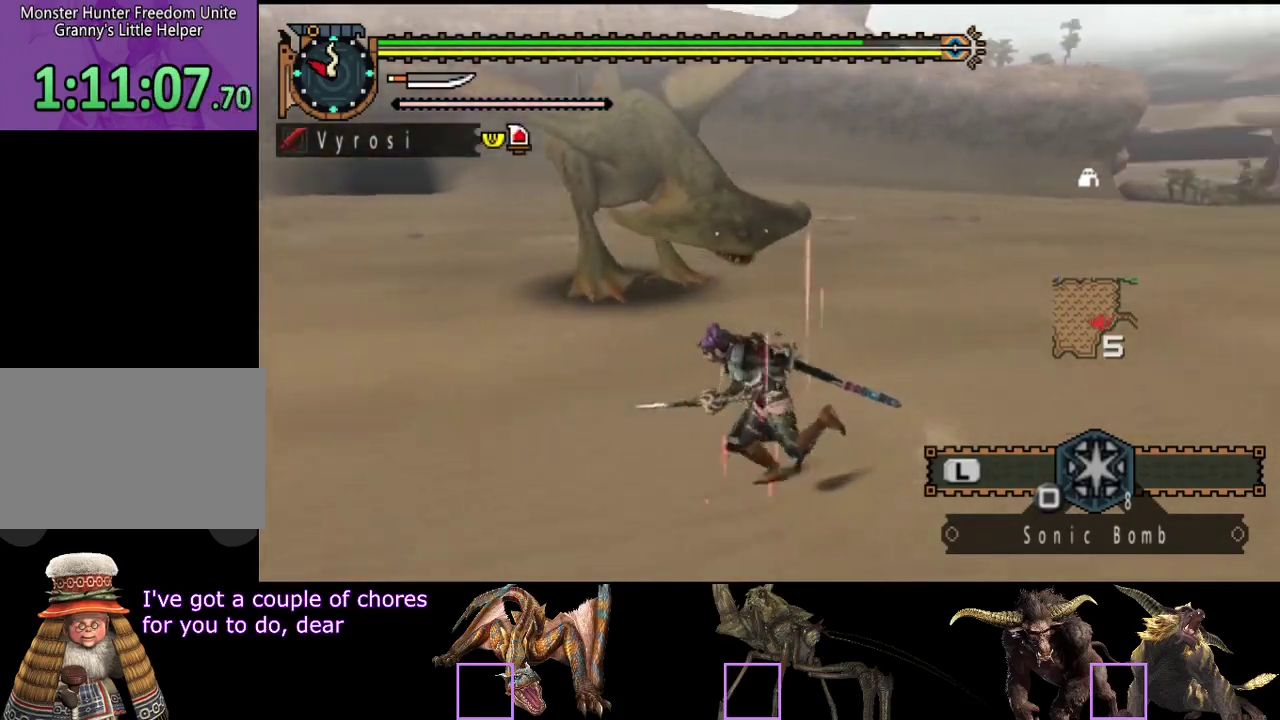
{"buttons": [], "left_stick": "left", "right_stick": "center", "events": [[133, "right_stick", "right"], [300, "right_stick", "center"]]}
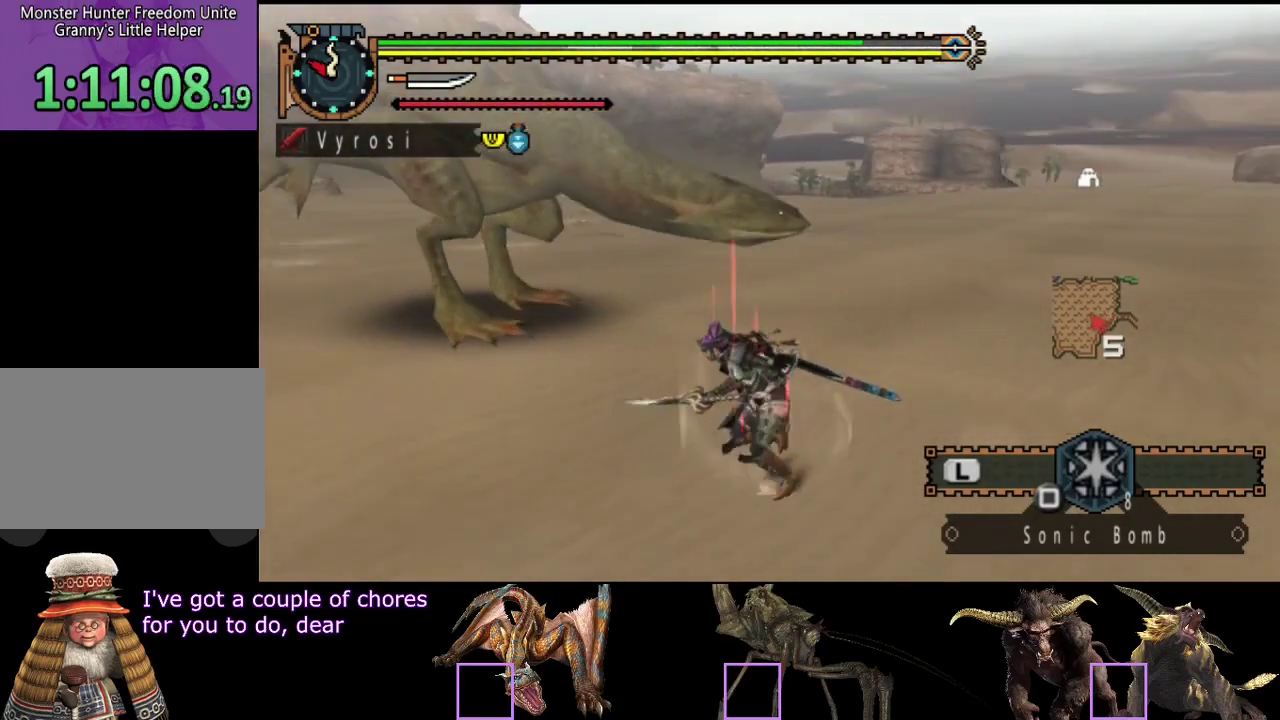
{"buttons": [], "left_stick": "down", "right_stick": "center", "events": [[433, "left_stick", "down-left"], [500, "left_stick", "down"]]}
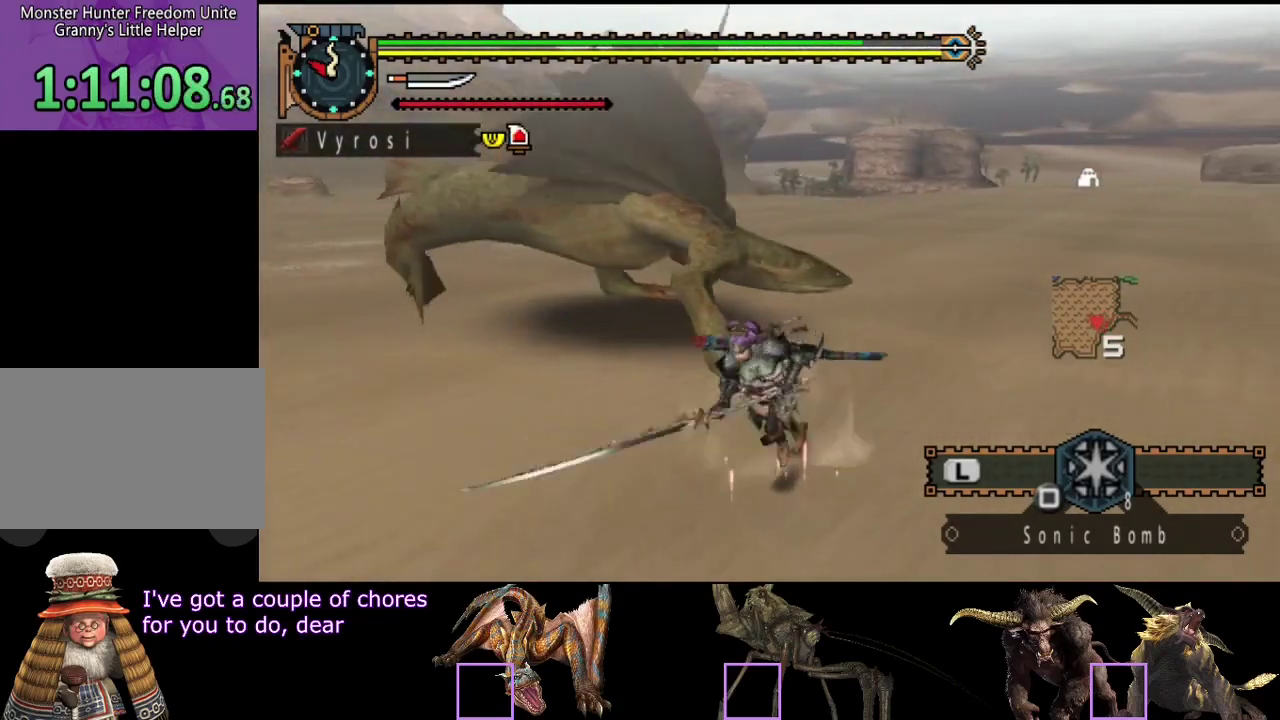
{"buttons": [], "left_stick": "up-left", "right_stick": "center", "events": [[150, "left_stick", "down-left"], [283, "left_stick", "left"], [383, "left_stick", "up-left"]]}
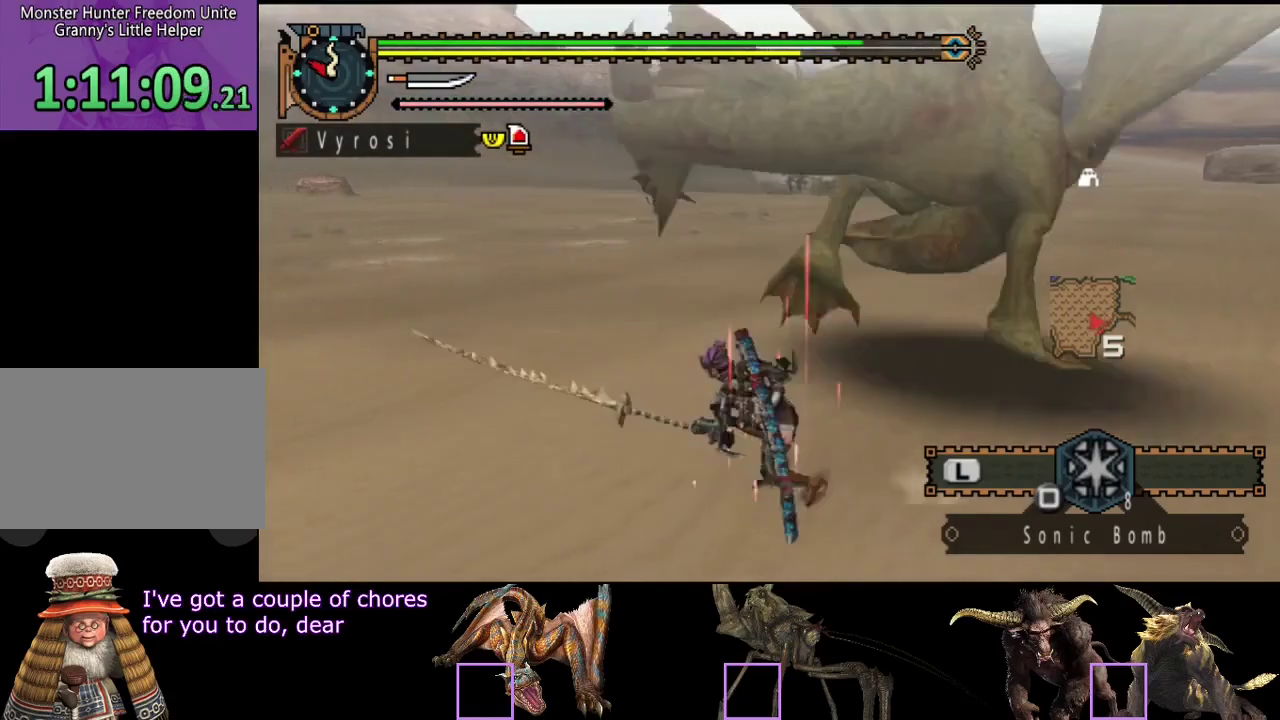
{"buttons": [], "left_stick": "up", "right_stick": "right", "events": [[17, "left_stick", "up"], [83, "right_stick", "right"], [250, "right_stick", "center"], [317, "left_stick", "center"], [450, "left_stick", "up"], [483, "right_stick", "right"]]}
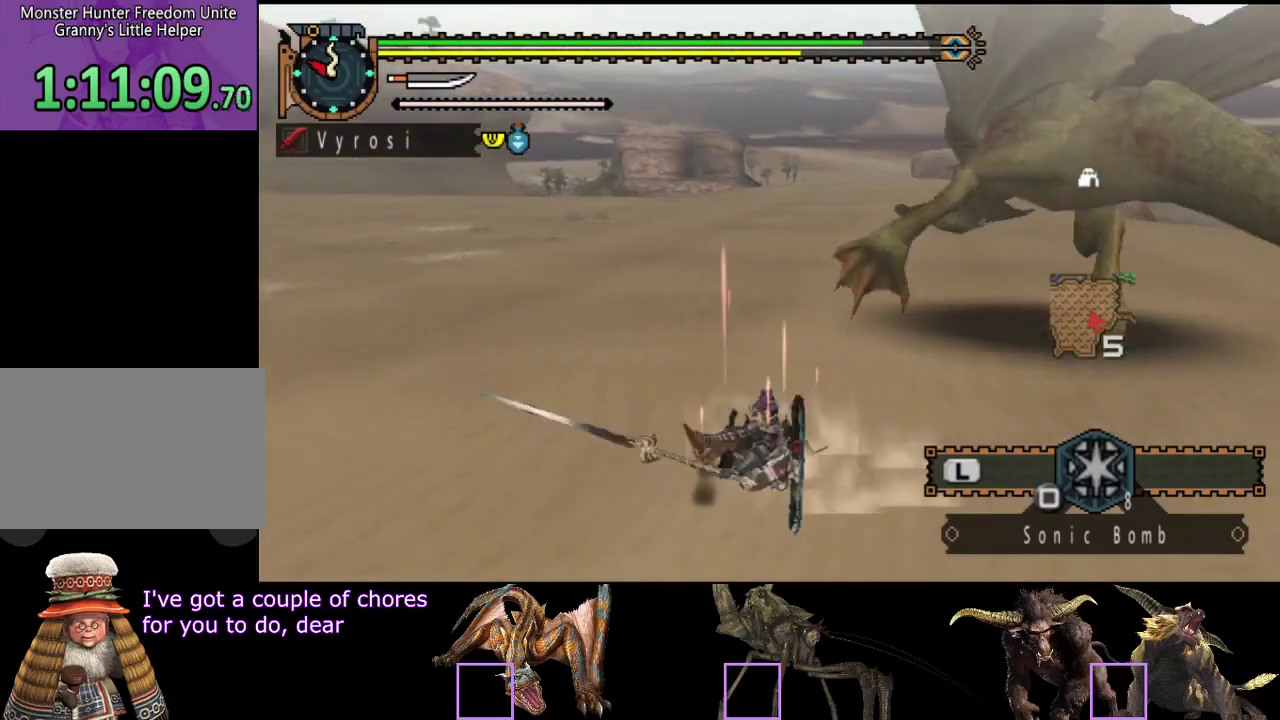
{"buttons": [], "left_stick": "up", "right_stick": "center", "events": [[150, "right_stick", "center"]]}
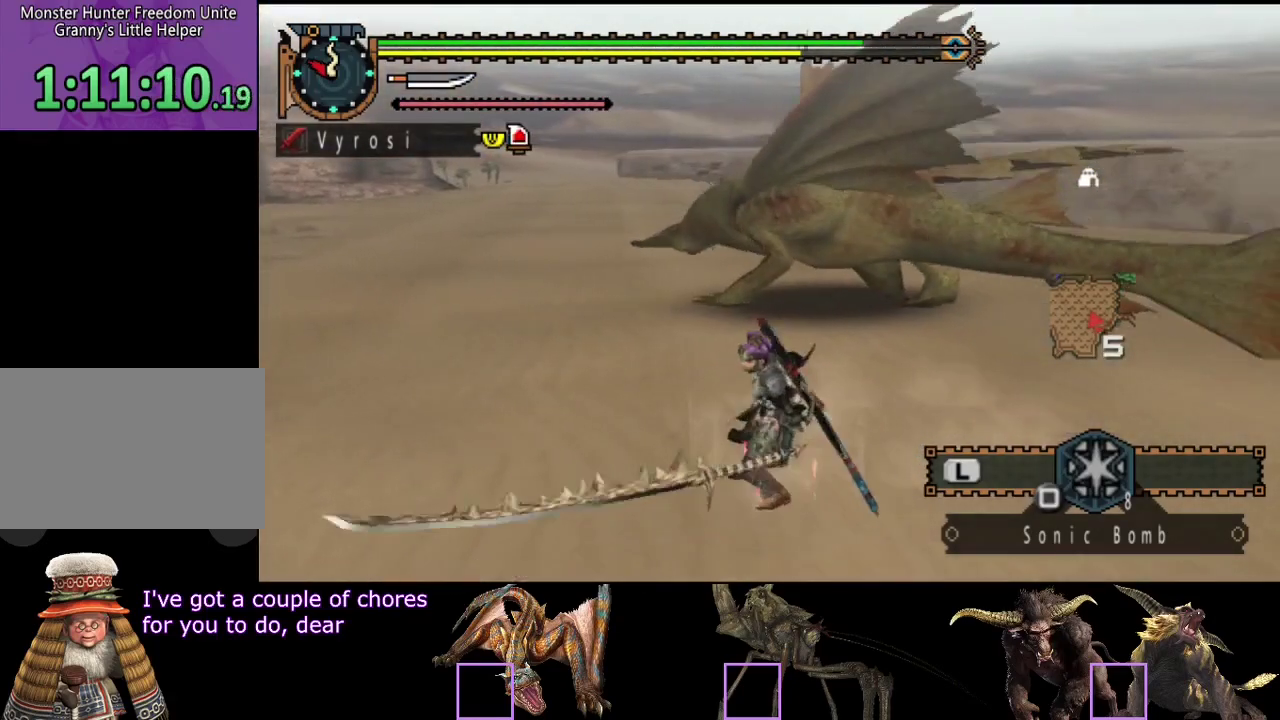
{"buttons": [], "left_stick": "up", "right_stick": "center", "events": [[67, "TRIANGLE", "down"], [167, "TRIANGLE", "up"]]}
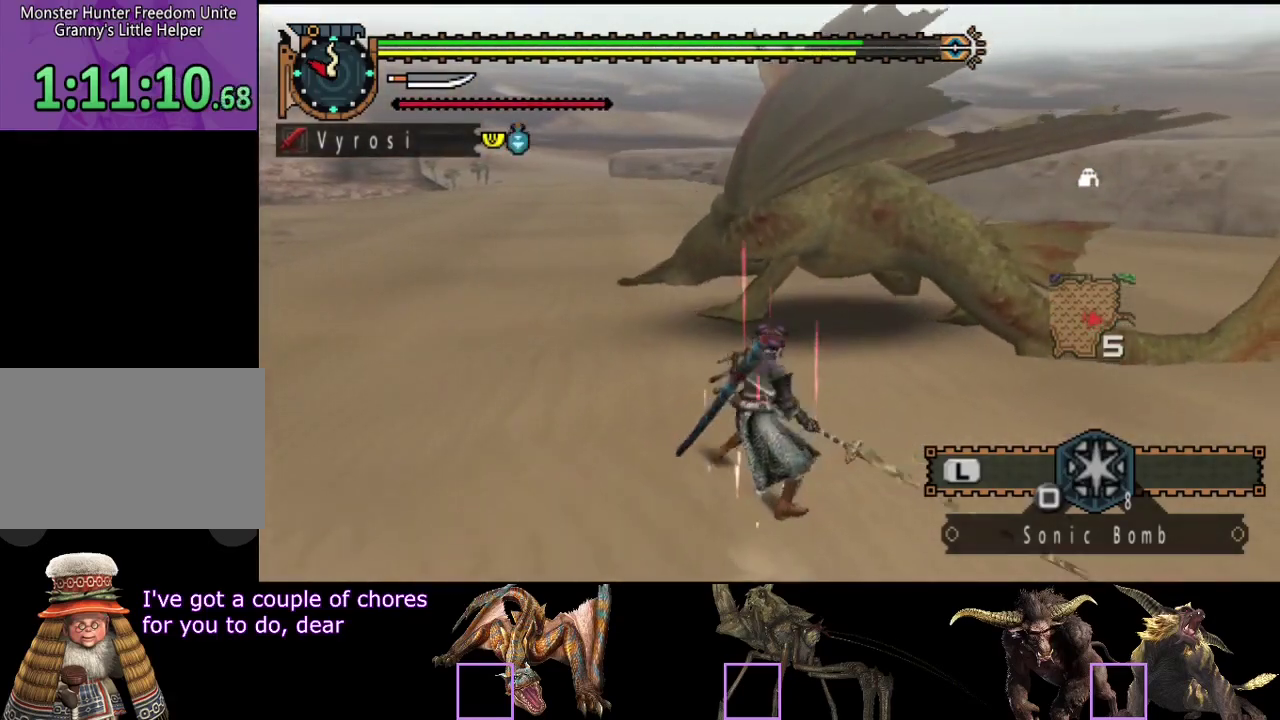
{"buttons": ["R2"], "left_stick": "left", "right_stick": "center", "events": [[33, "left_stick", "up-left"], [133, "R2", "down"], [167, "left_stick", "up"], [233, "R2", "up"], [250, "left_stick", "up-left"], [333, "R2", "down"], [400, "R2", "up"], [467, "R2", "down"], [500, "left_stick", "left"]]}
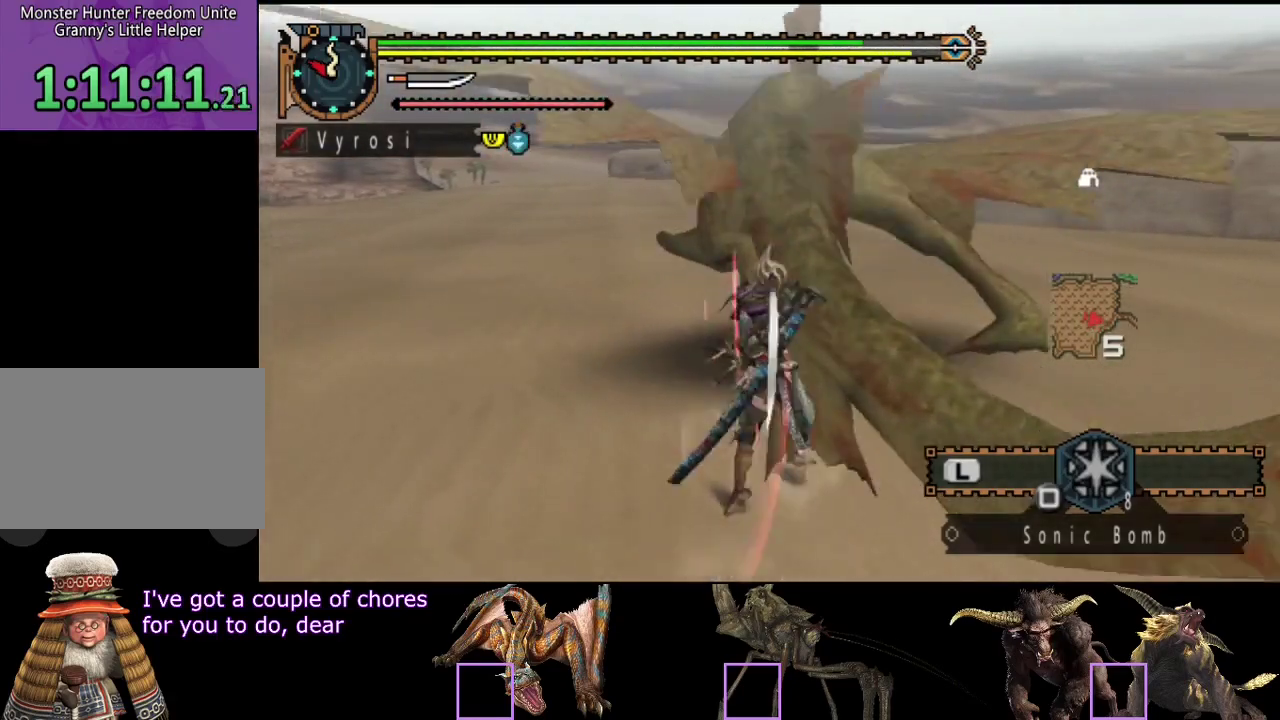
{"buttons": [], "left_stick": "left", "right_stick": "left", "events": [[33, "R2", "up"], [100, "R2", "down"], [333, "R2", "up"], [400, "R2", "down"], [483, "R2", "up"], [483, "right_stick", "left"]]}